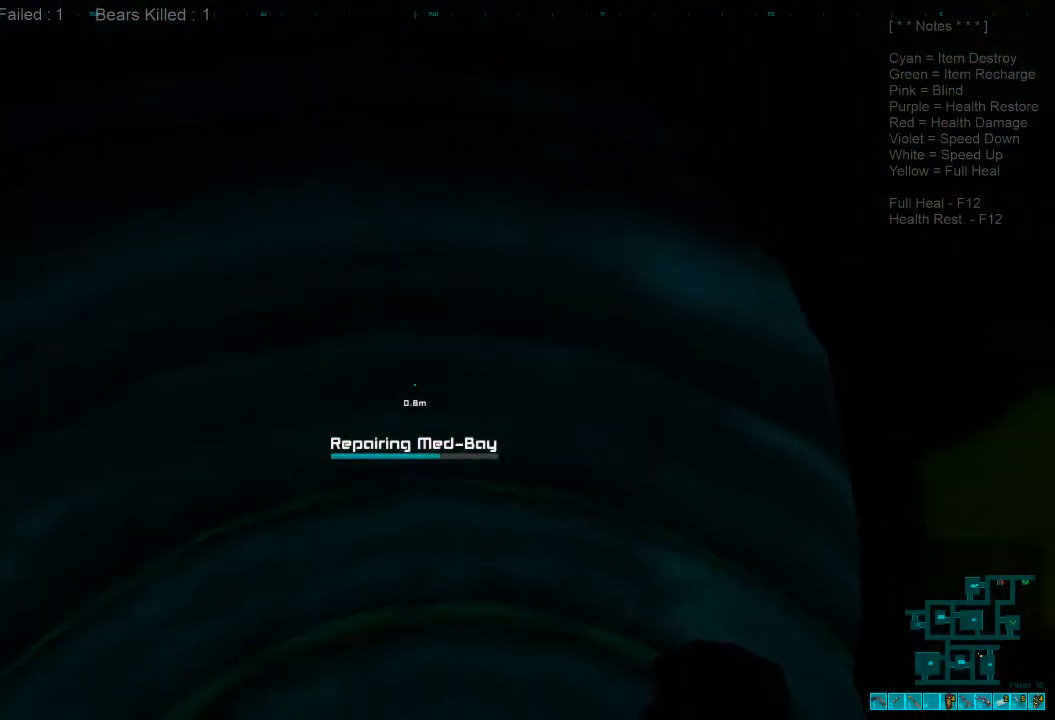
Gameplay with keyboard and mouse; each line is a JSON object with the keys and mouse buttons held at the frame after it. "events" lists presses ("down") and releases ("up") of "1", "2", "3", "4", "a", "alt", "c", "caps_lock", "ctrl", "d", "e", "f", "q", "r", "s", "shift", "space", "super", "tab", "tilde", "v", "w", "x", "z", "mouse_left", "mouse_wheel", "mouse_right", "mouse_mb4" and "mouse_mb5" between this image and that frame as [ms after this image, input, new state], when the widget could be followed in between. "mouse_left", "mouse_wheel", "mouse_right", "mouse_mb4", "mouse_mb5" = the "left", "wheel", "right", "mb4", "mb5" buttons of the "mouse" list. No other keys are recorded. "wheel" means that the mouse wheel is clicked or scrolled. Mouse movement is not recorded.
{"keys": [], "mouse": [], "events": []}
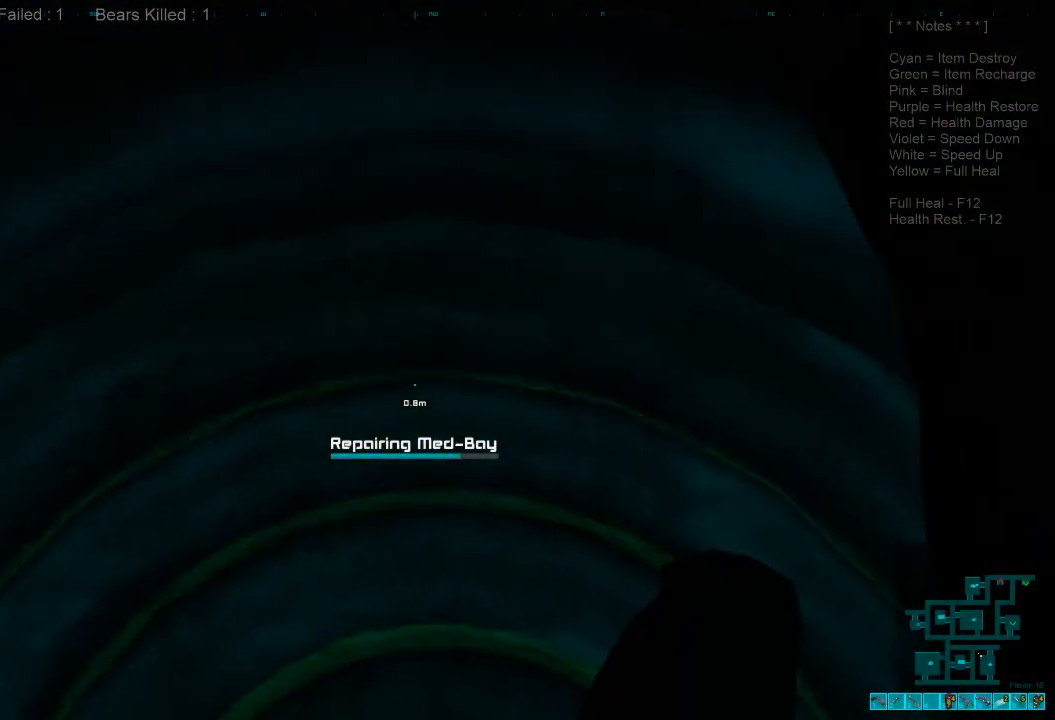
{"keys": [], "mouse": [], "events": []}
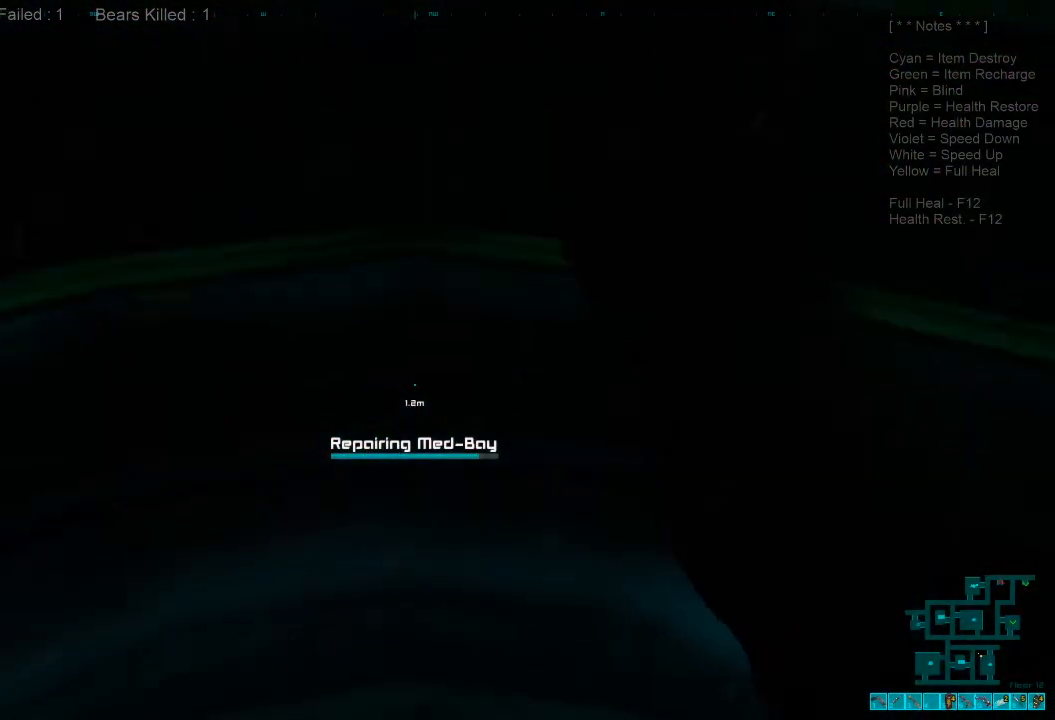
{"keys": [], "mouse": [], "events": []}
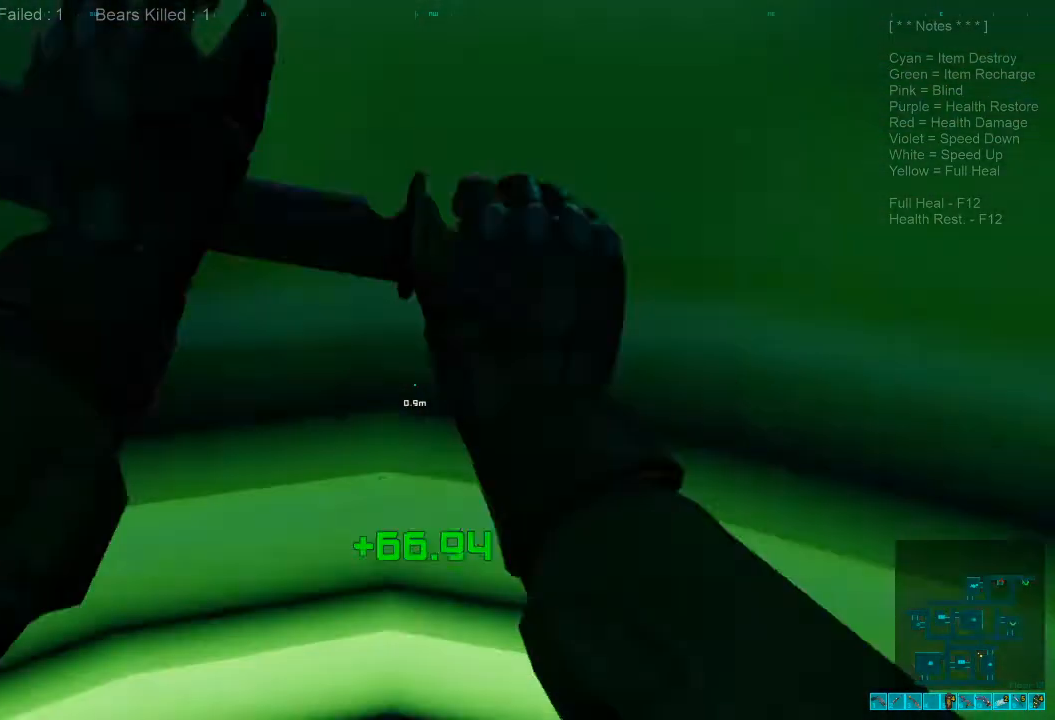
{"keys": ["s"], "mouse": [], "events": [[33, "s", "down"]]}
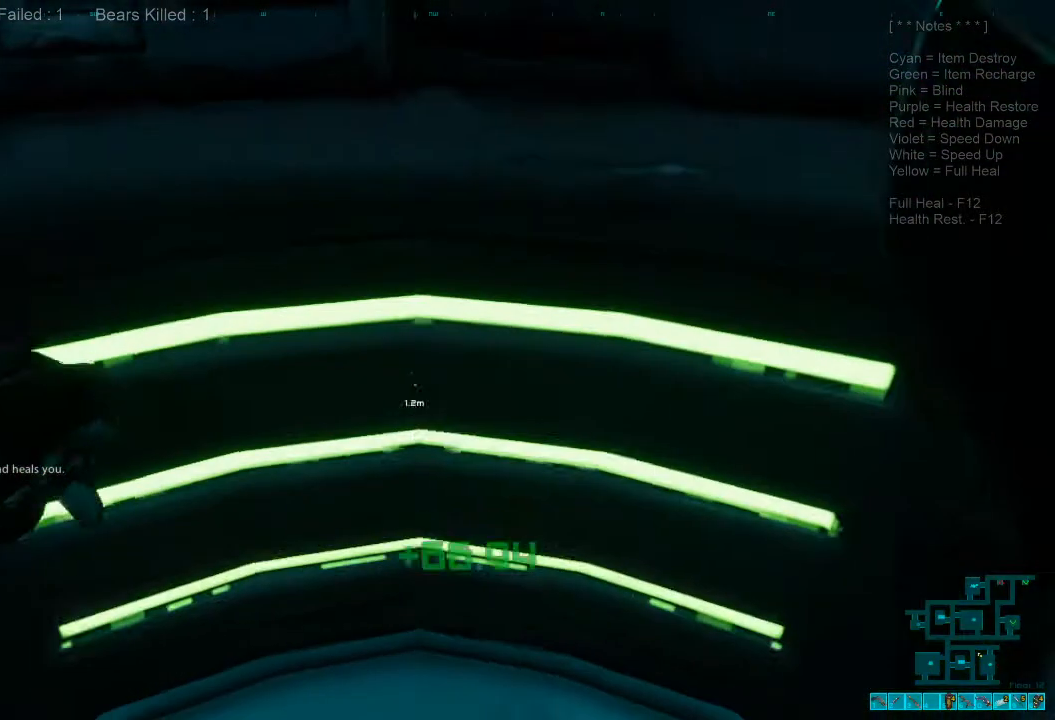
{"keys": ["d"], "mouse": [], "events": [[300, "d", "down"], [367, "s", "up"]]}
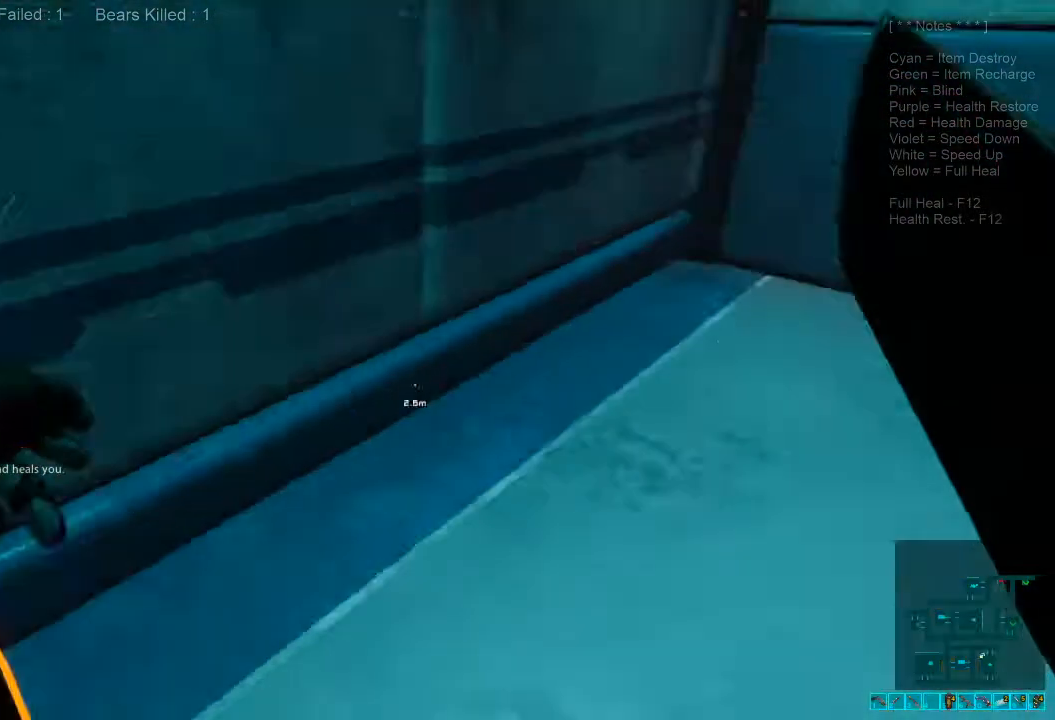
{"keys": ["d", "w"], "mouse": [], "events": [[100, "w", "down"]]}
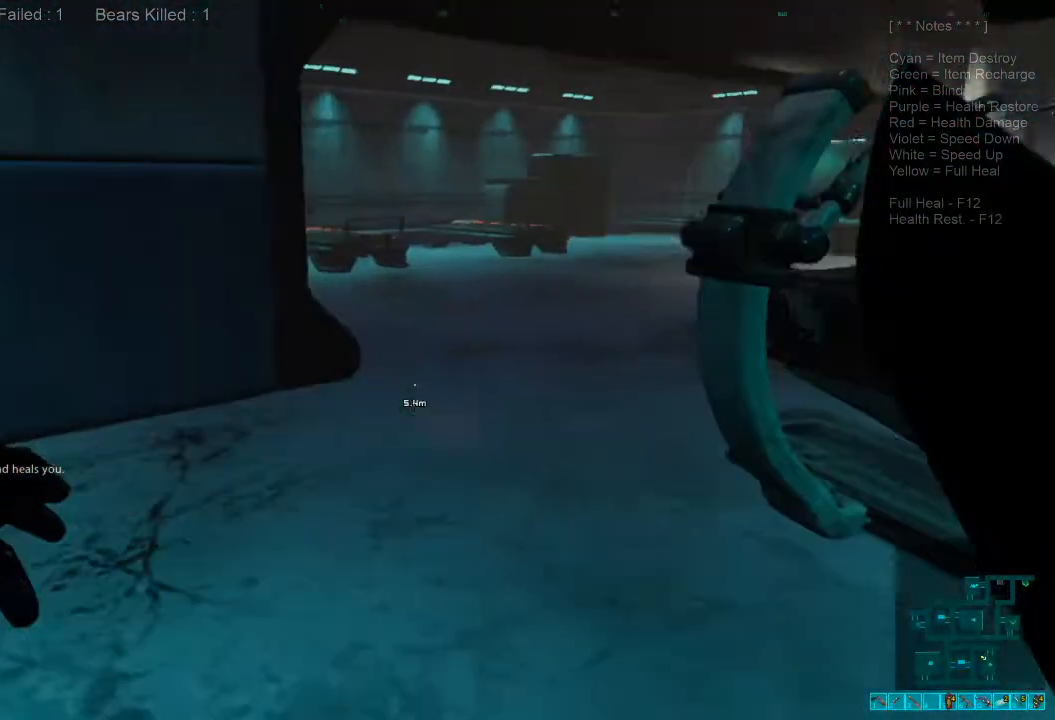
{"keys": ["w"], "mouse": [], "events": [[233, "d", "up"]]}
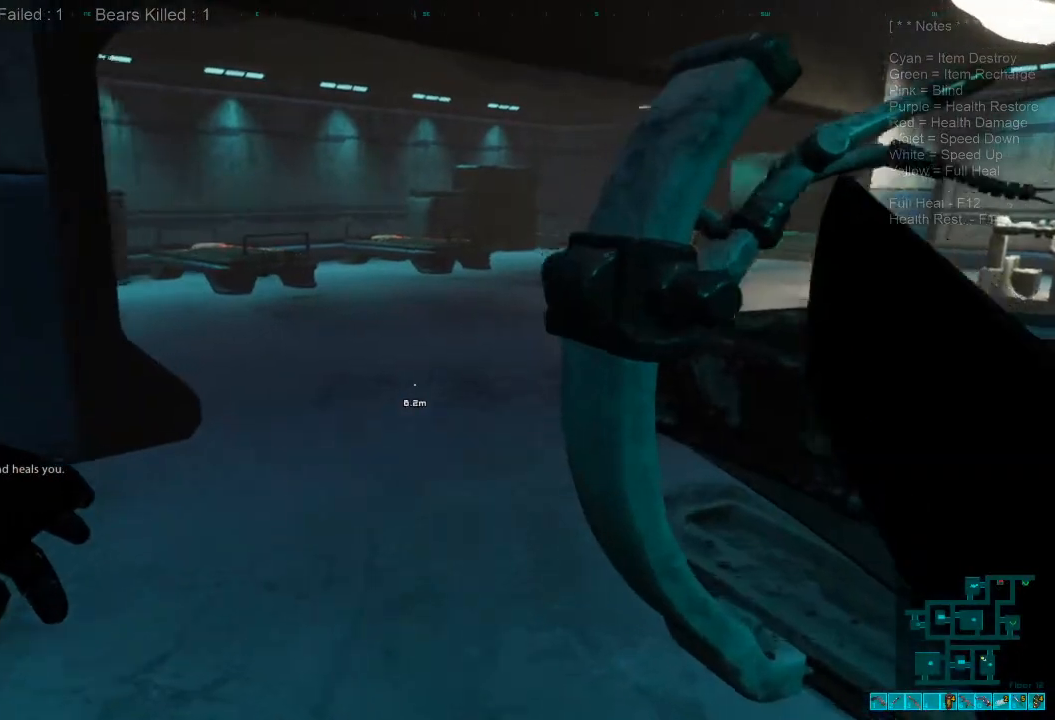
{"keys": [], "mouse": [], "events": [[200, "w", "up"], [300, "alt", "down"], [367, "tab", "down"], [433, "alt", "up"], [500, "tab", "up"]]}
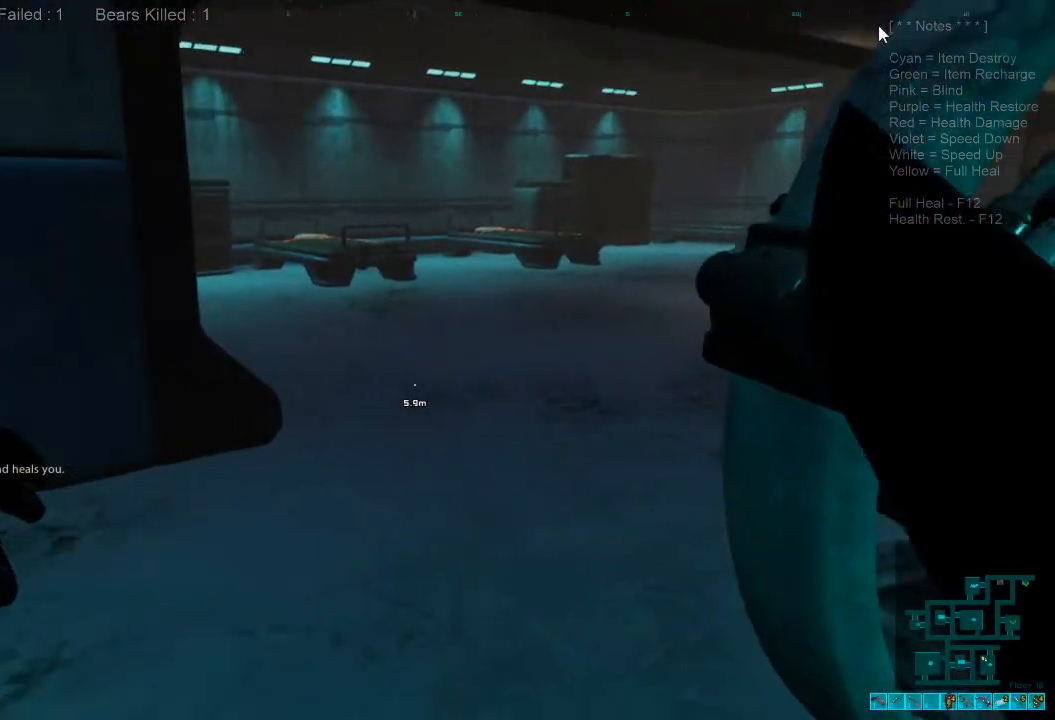
{"keys": [], "mouse": [], "events": []}
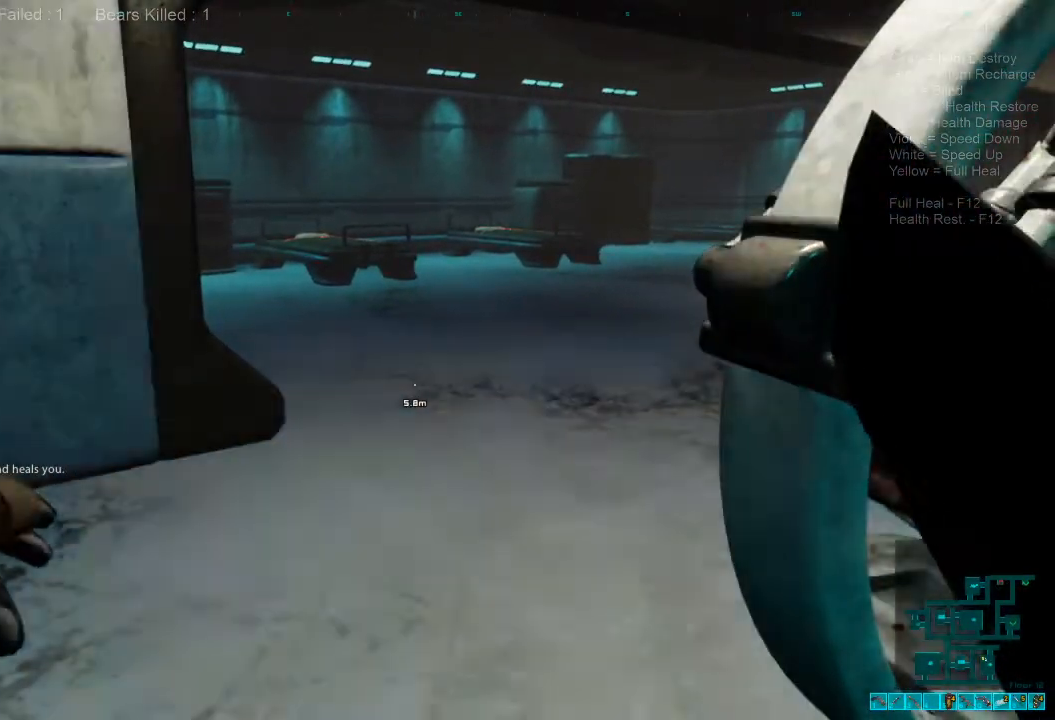
{"keys": [], "mouse": [], "events": []}
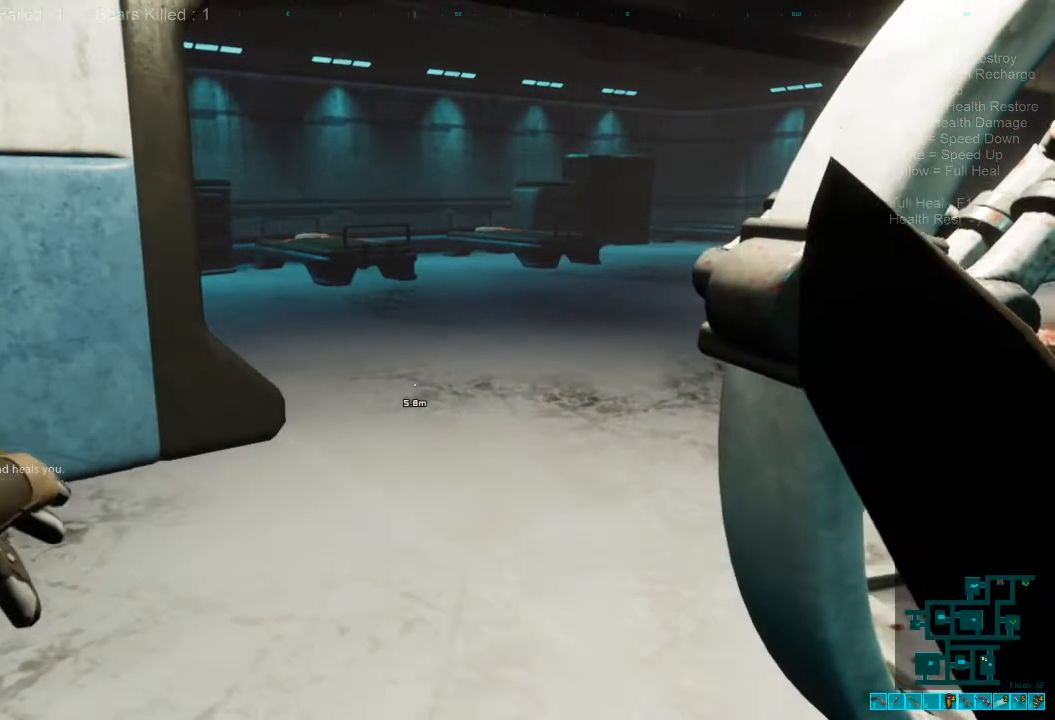
{"keys": ["shift"], "mouse": [], "events": [[267, "shift", "down"]]}
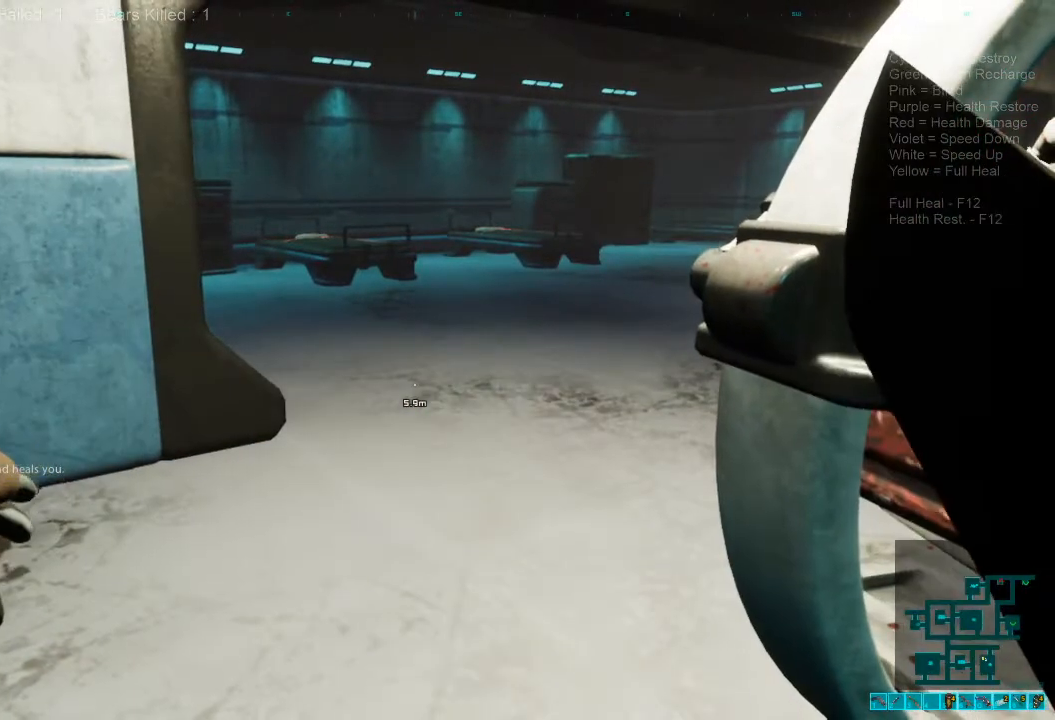
{"keys": ["d"], "mouse": [], "events": [[233, "shift", "up"], [300, "e", "down"], [400, "e", "up"], [467, "d", "down"]]}
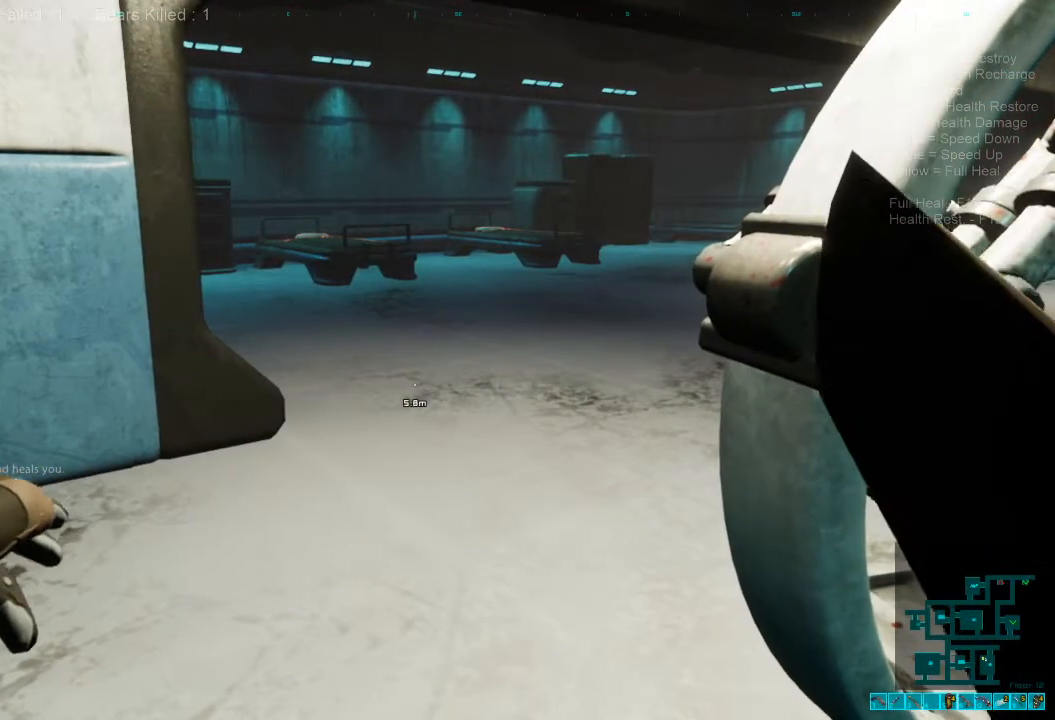
{"keys": [], "mouse": [], "events": [[133, "d", "up"], [133, "space", "down"], [167, "shift", "down"], [167, "space", "up"], [400, "shift", "up"]]}
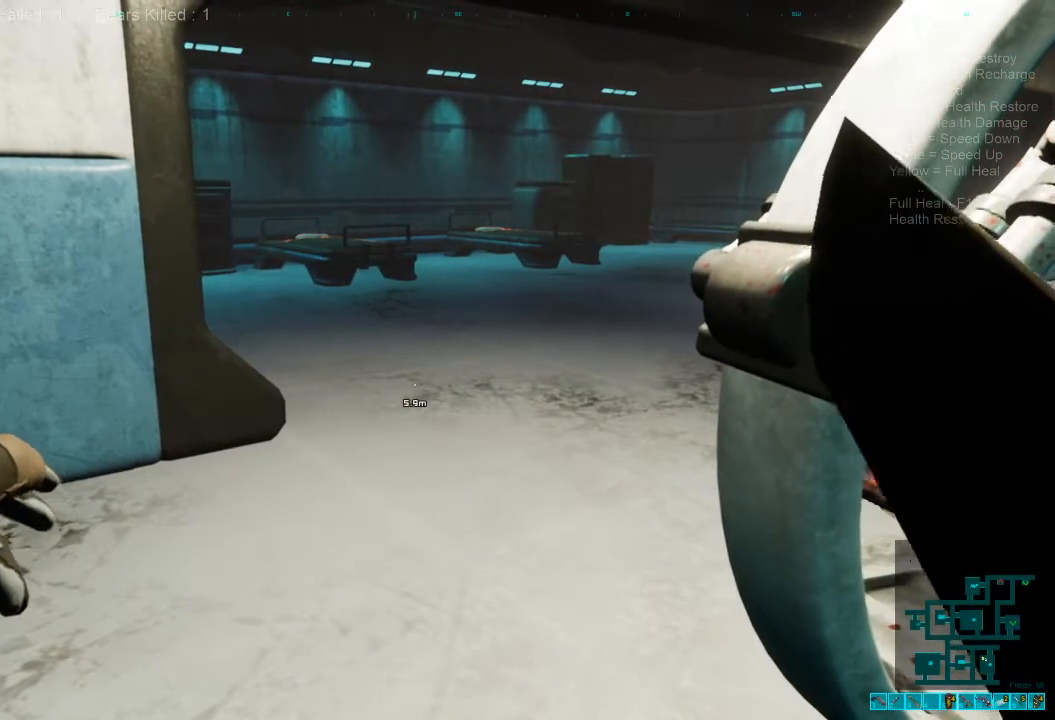
{"keys": ["space"], "mouse": [], "events": [[33, "a", "down"], [167, "a", "up"], [233, "space", "down"], [333, "space", "up"], [467, "space", "down"]]}
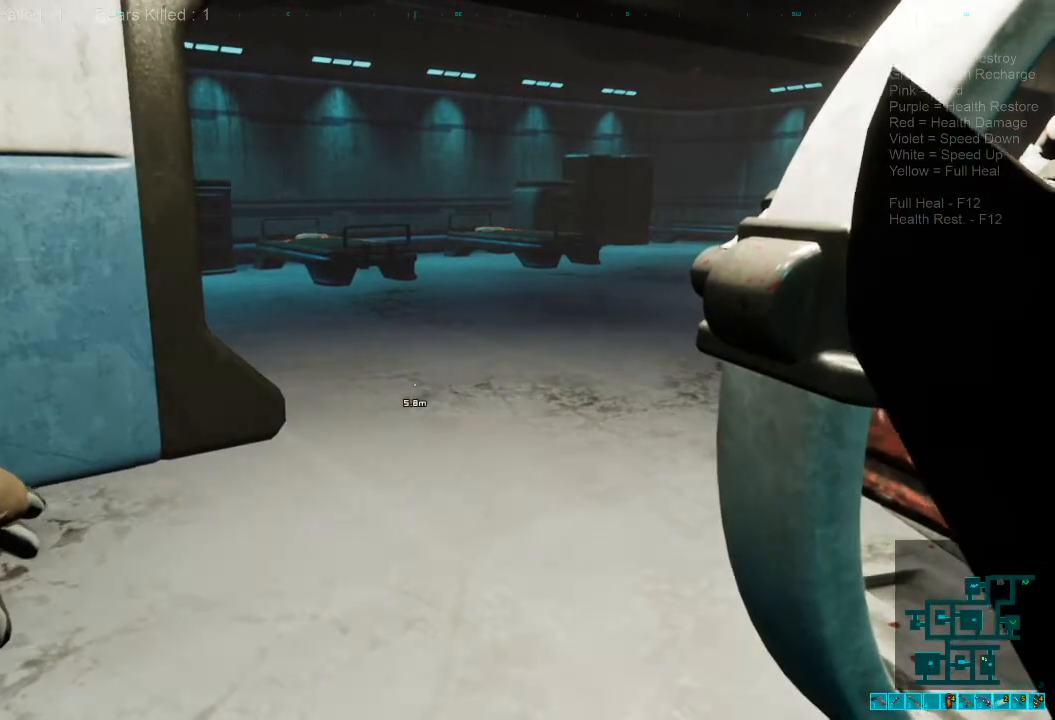
{"keys": [], "mouse": [], "events": [[133, "space", "up"], [200, "1", "down"], [433, "1", "up"]]}
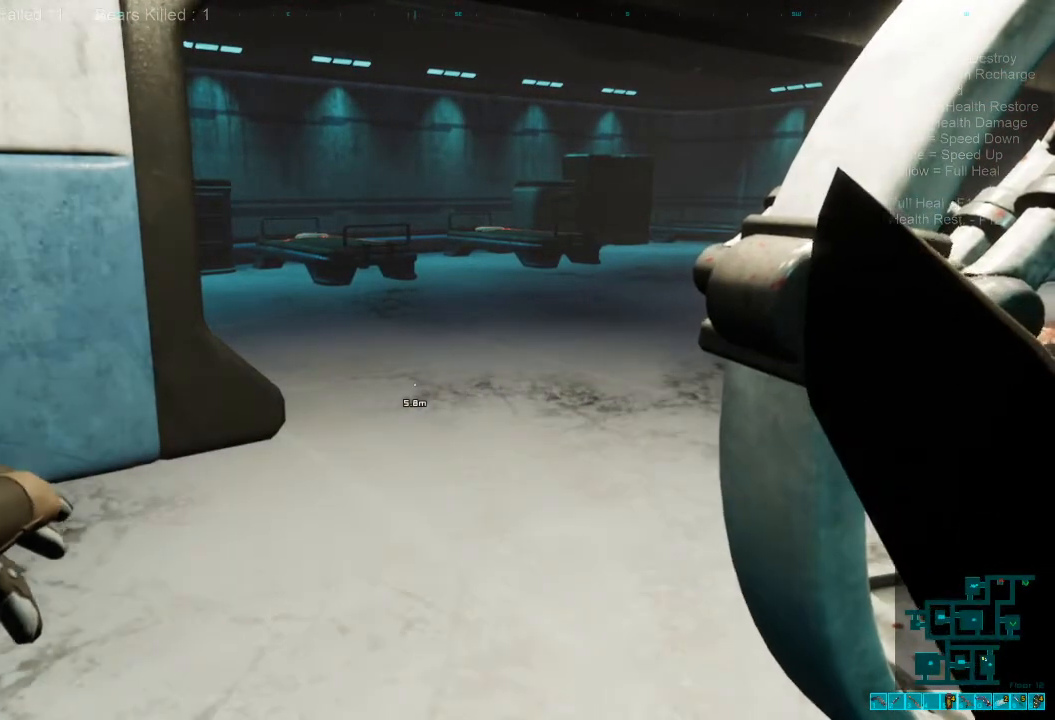
{"keys": ["ctrl"], "mouse": [], "events": [[33, "2", "down"], [167, "2", "up"], [467, "ctrl", "down"]]}
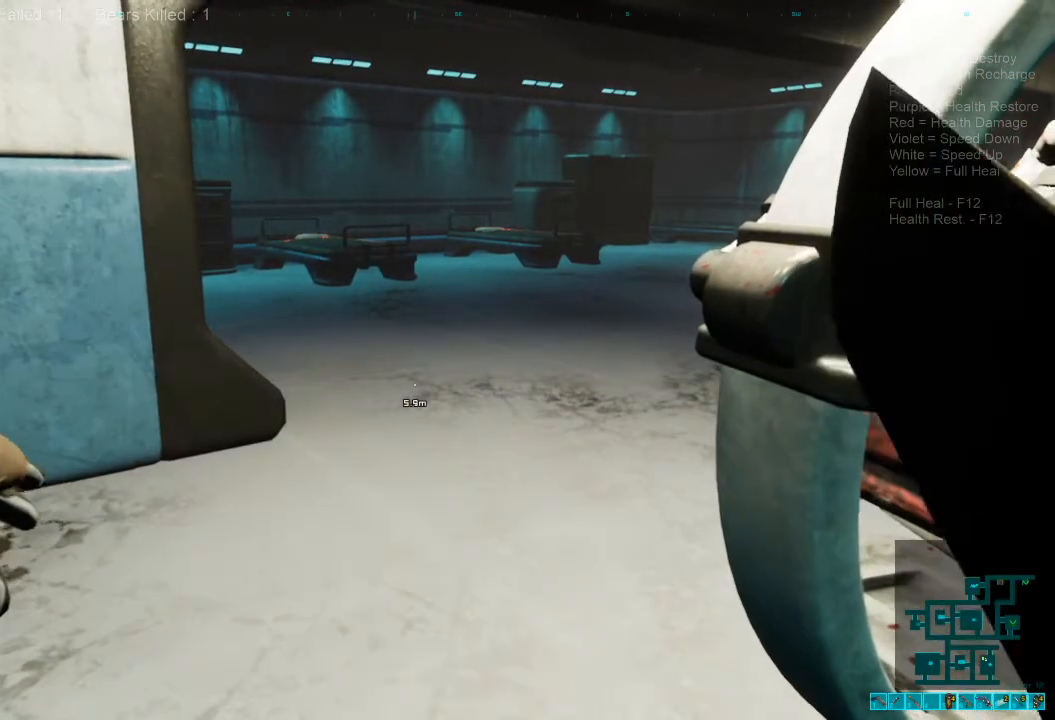
{"keys": [], "mouse": [], "events": [[33, "ctrl", "up"]]}
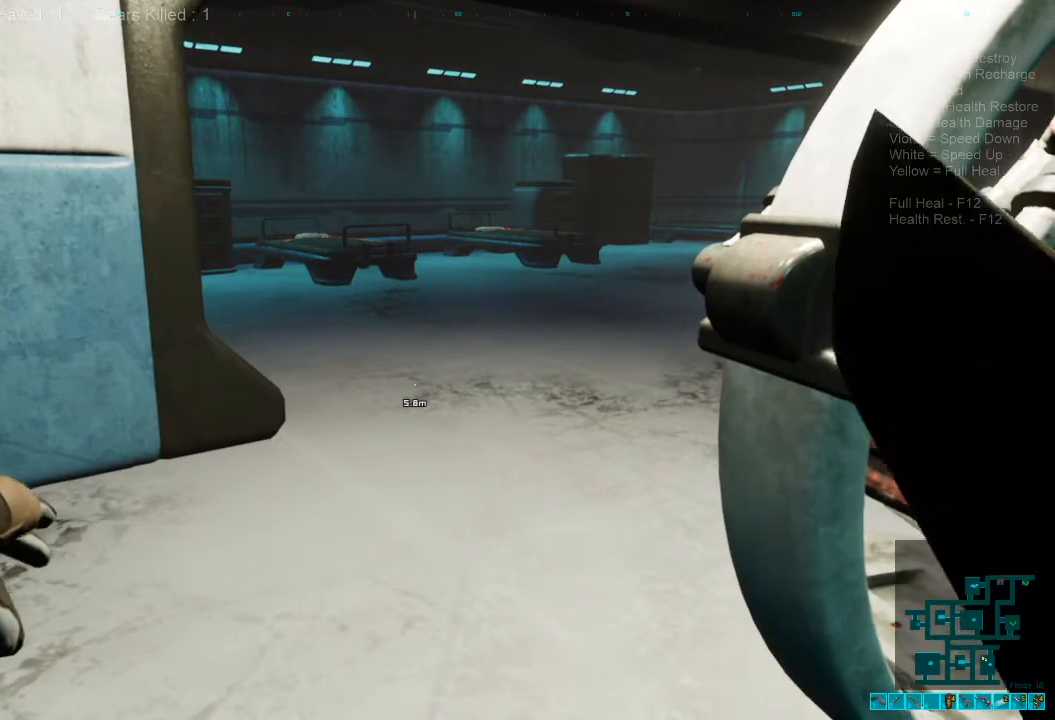
{"keys": [], "mouse": [], "events": [[67, "shift", "down"], [167, "f", "down"], [233, "shift", "up"], [300, "f", "up"]]}
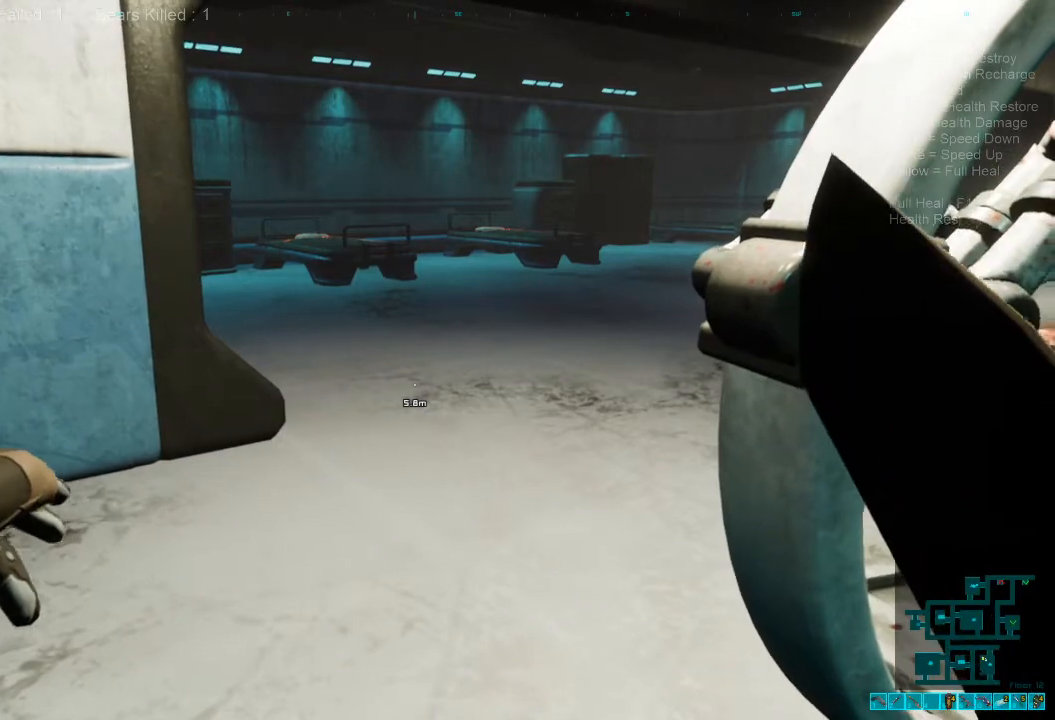
{"keys": [], "mouse": [], "events": [[100, "space", "down"], [167, "space", "up"], [233, "1", "down"], [367, "2", "down"], [467, "1", "up"], [500, "2", "up"]]}
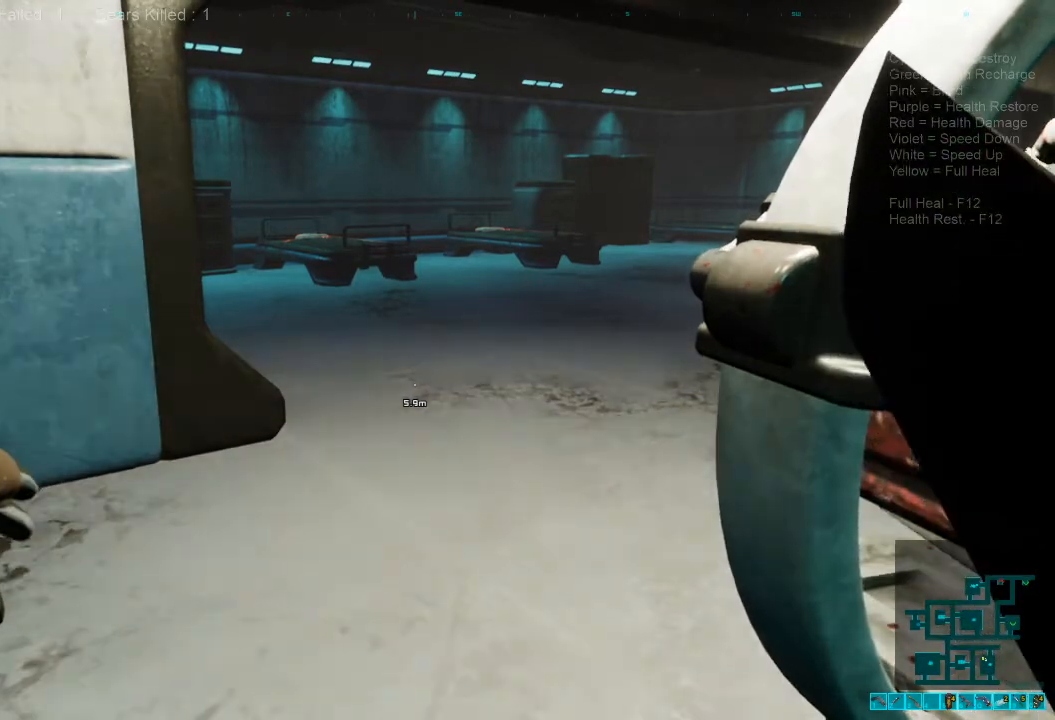
{"keys": [], "mouse": [], "events": []}
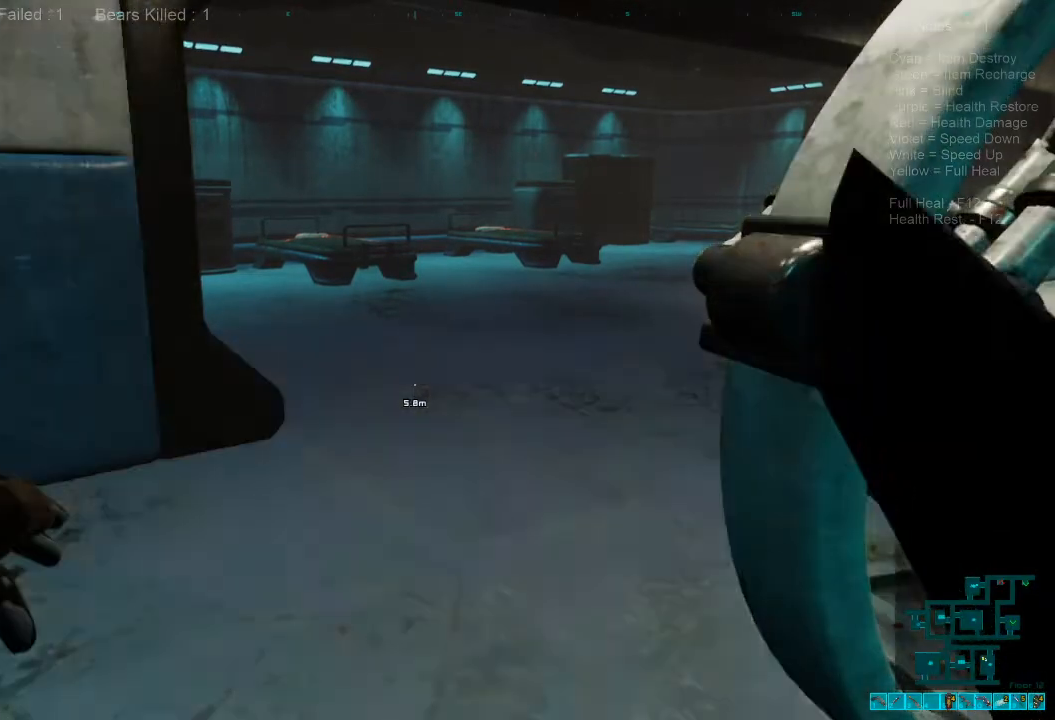
{"keys": [], "mouse": [], "events": []}
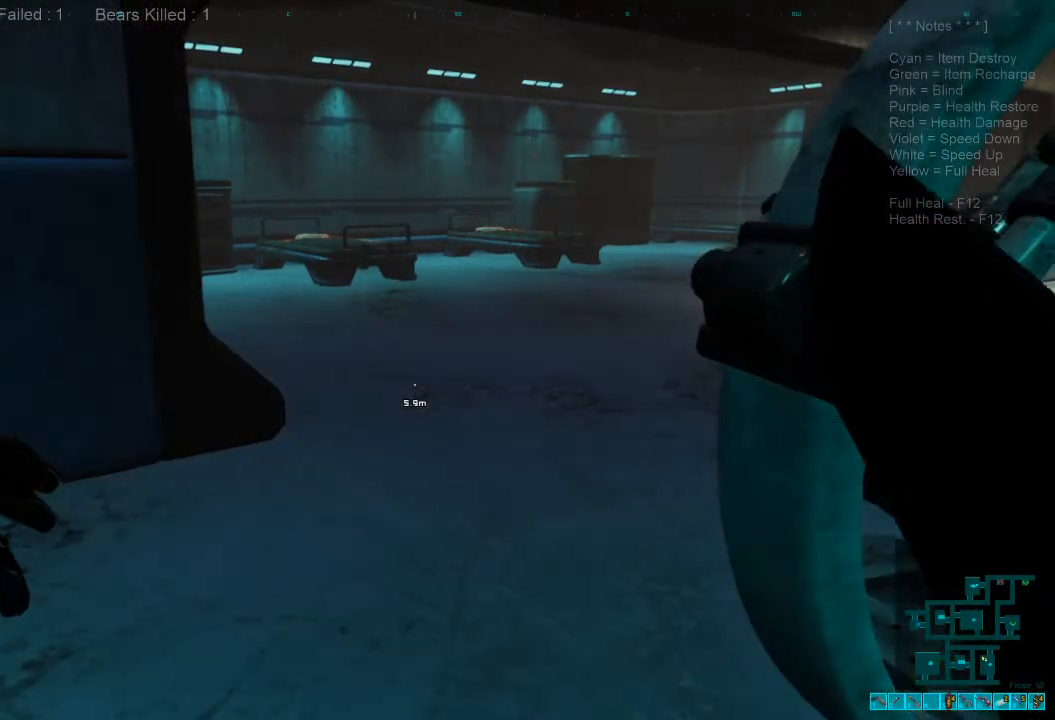
{"keys": ["ctrl"], "mouse": [], "events": [[67, "1", "down"], [133, "2", "down"], [233, "1", "up"], [267, "2", "up"], [467, "ctrl", "down"]]}
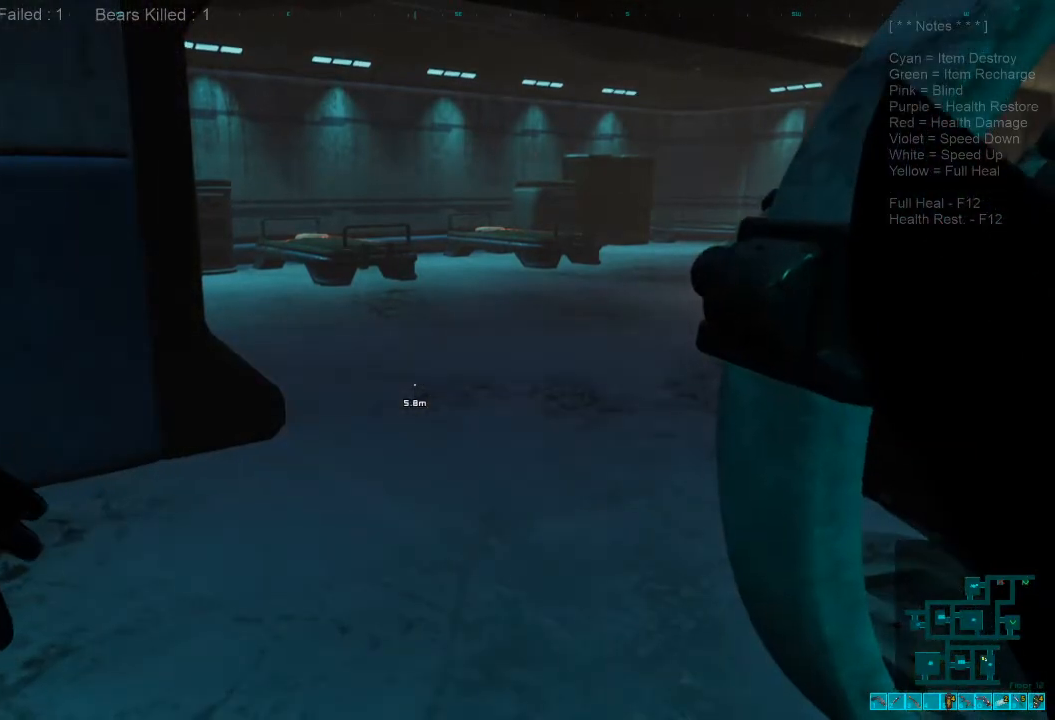
{"keys": [], "mouse": [], "events": [[100, "s", "down"], [333, "s", "up"], [367, "ctrl", "up"]]}
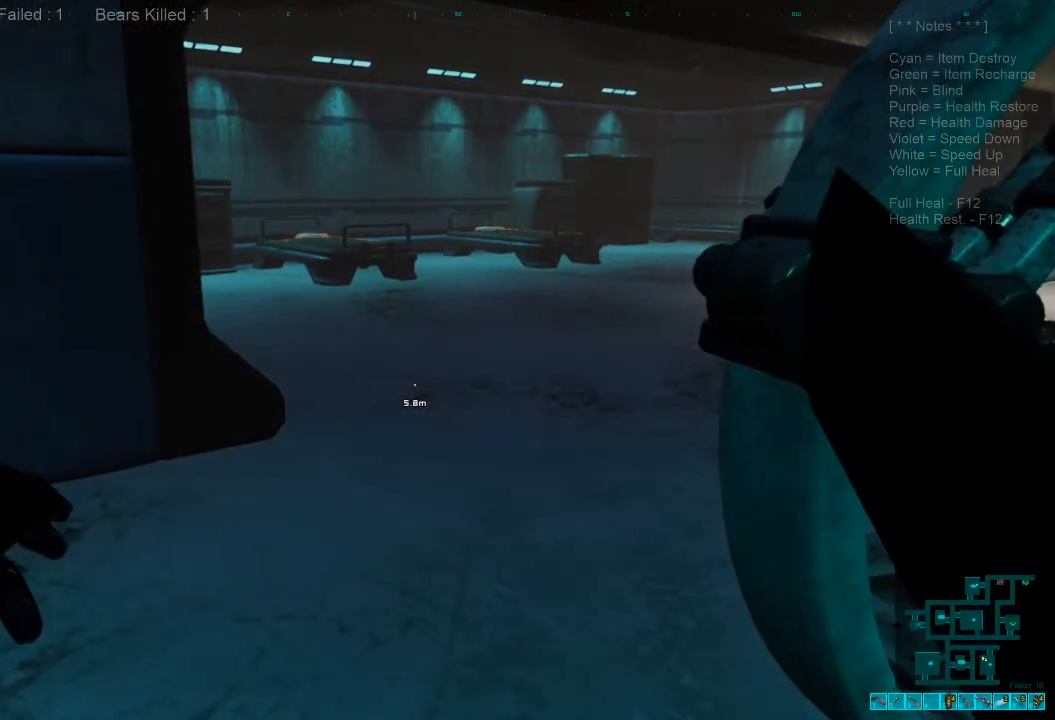
{"keys": [], "mouse": [], "events": []}
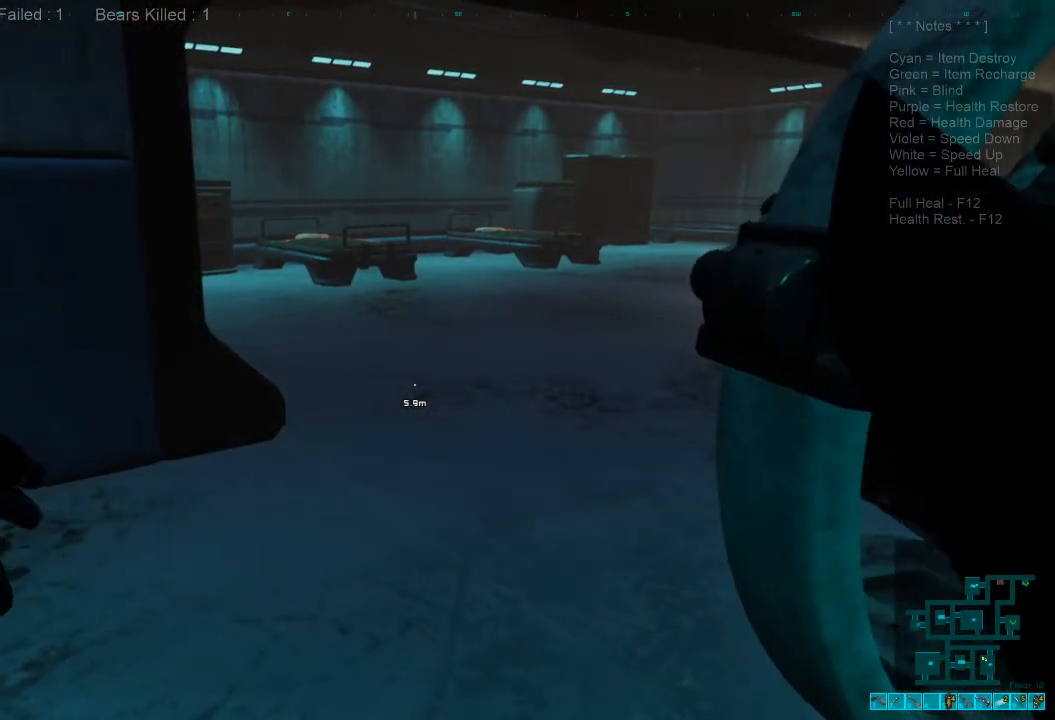
{"keys": ["w"], "mouse": [], "events": [[100, "mouse_right", "down"], [200, "mouse_right", "up"], [333, "d", "down"], [333, "w", "down"], [500, "d", "up"]]}
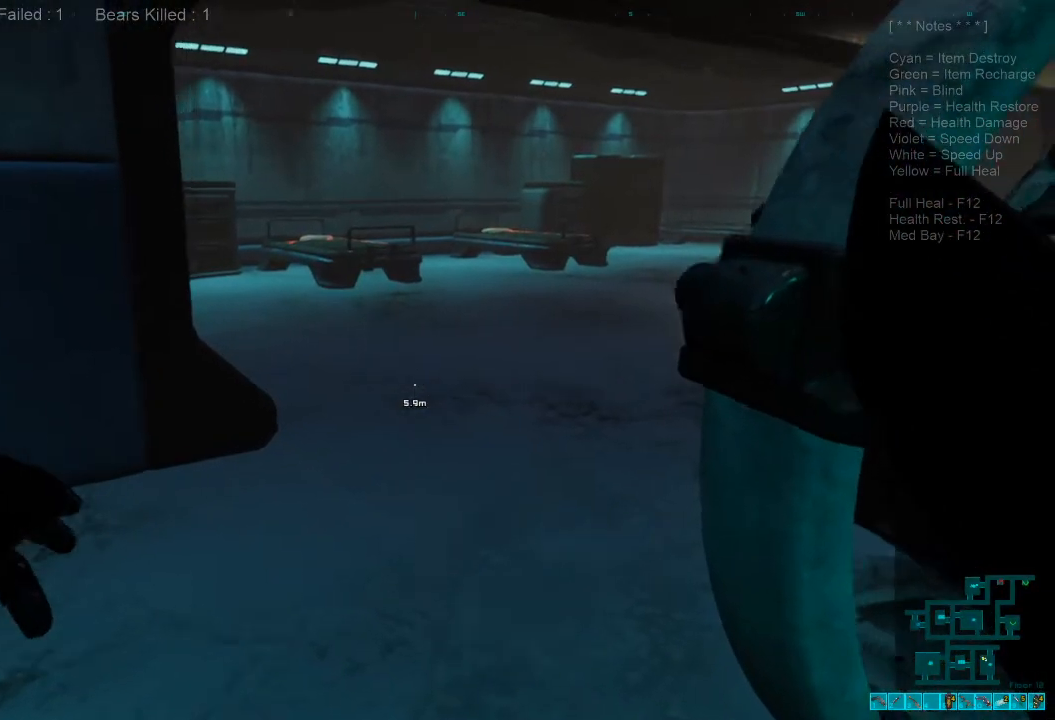
{"keys": ["caps_lock", "w"], "mouse": [], "events": [[433, "caps_lock", "down"]]}